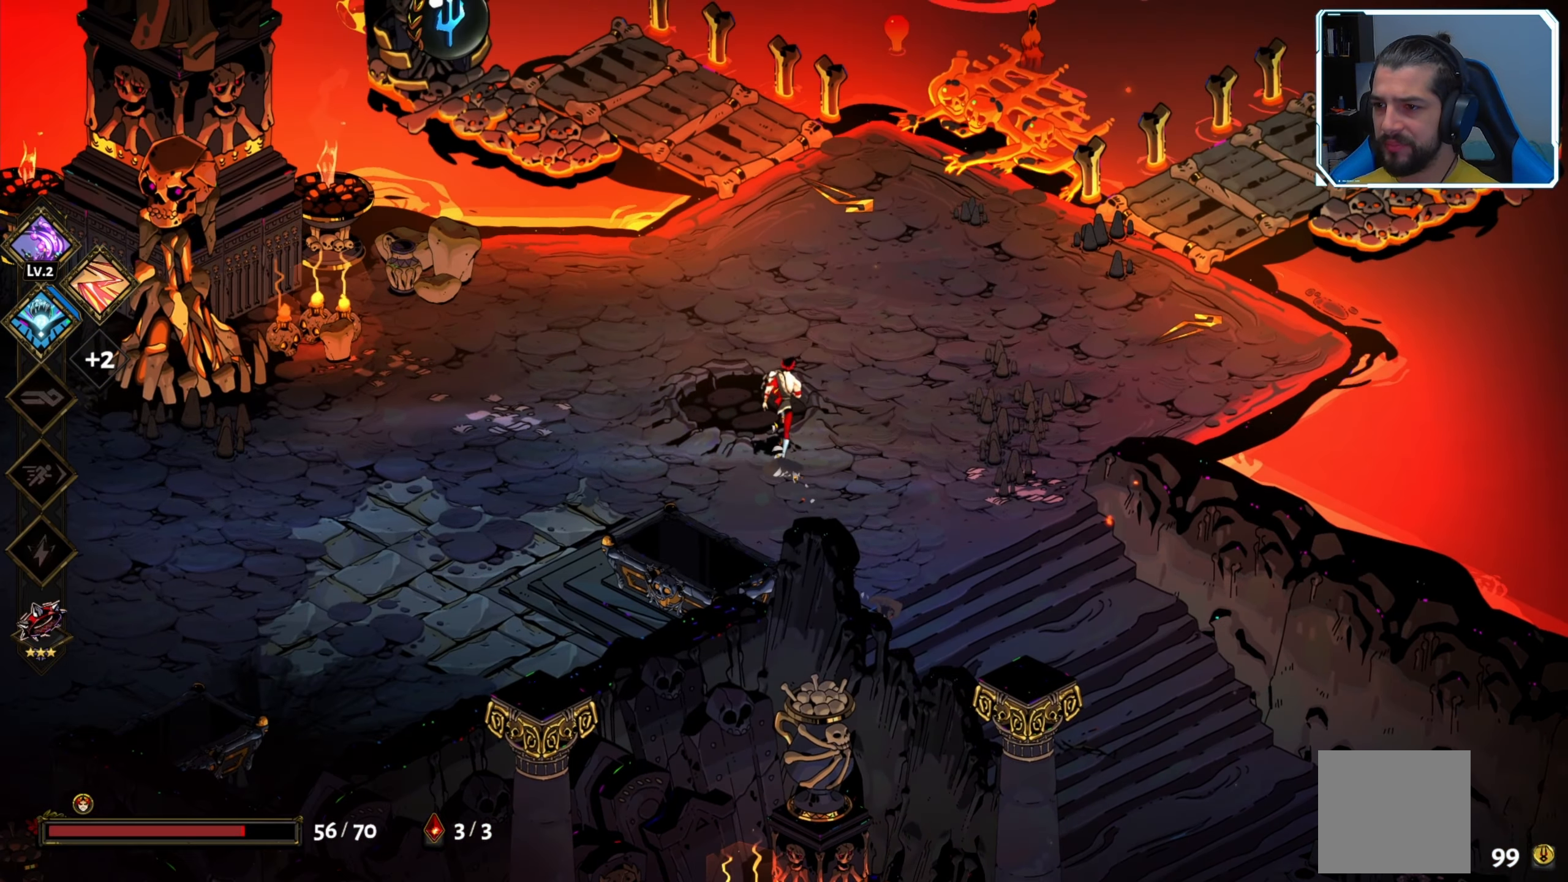
Gameplay with a controller (Xbox layout); each line is a JSON object with the inputs held at the frame after it. "events" lists button and stick changes between this image and that frame as [ms after this image, input, new state], when the widget could be followed in between.
{"buttons": [], "left_stick": "center", "right_stick": "center", "events": [[416, "left_stick", "center"]]}
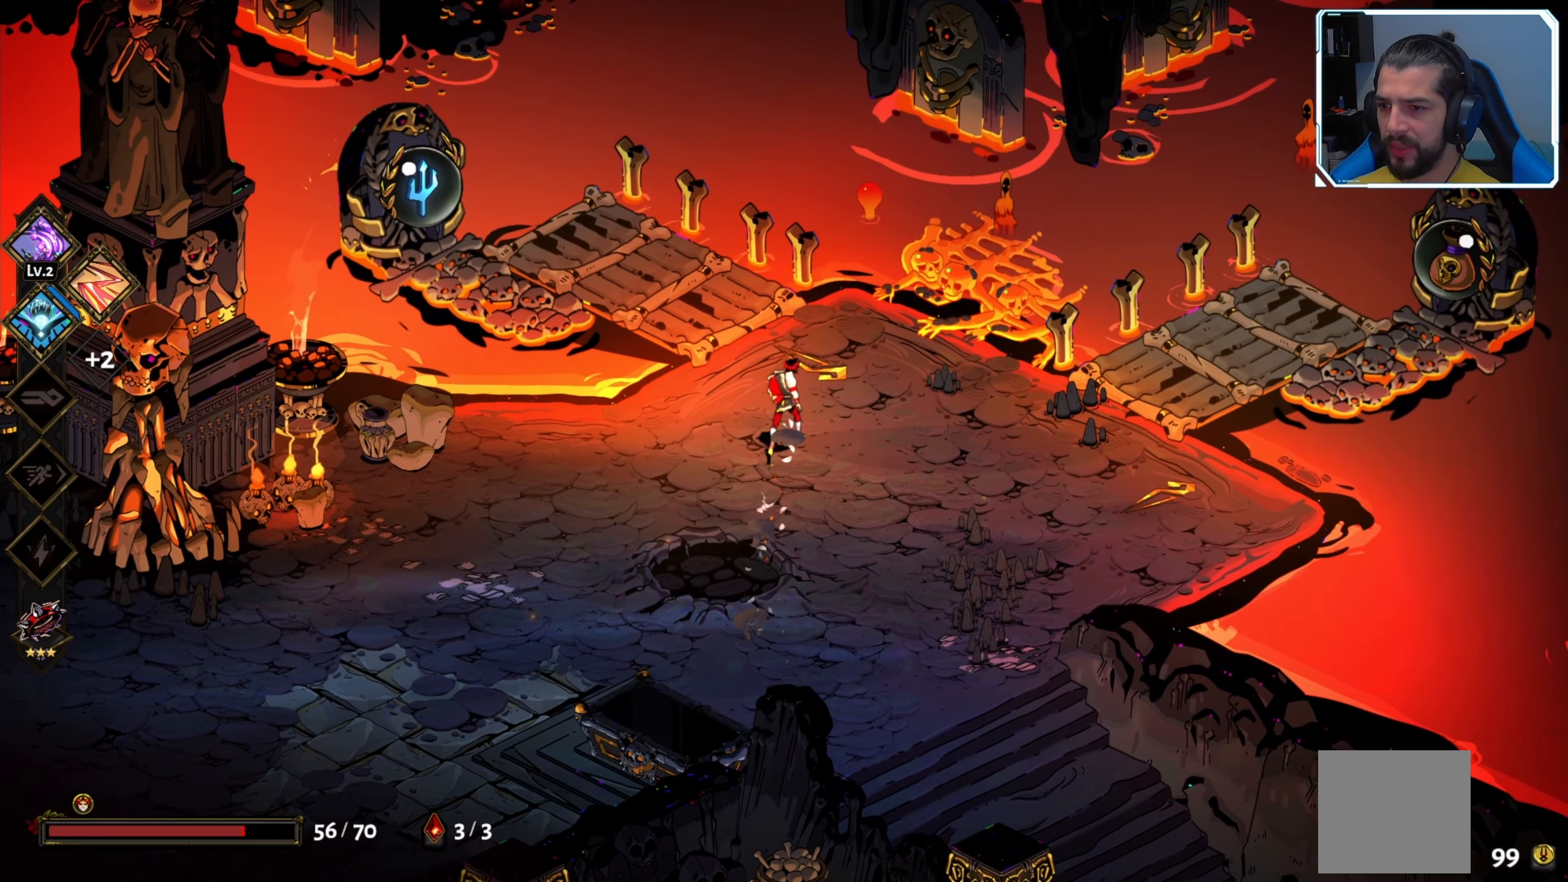
{"buttons": [], "left_stick": "center", "right_stick": "center", "events": []}
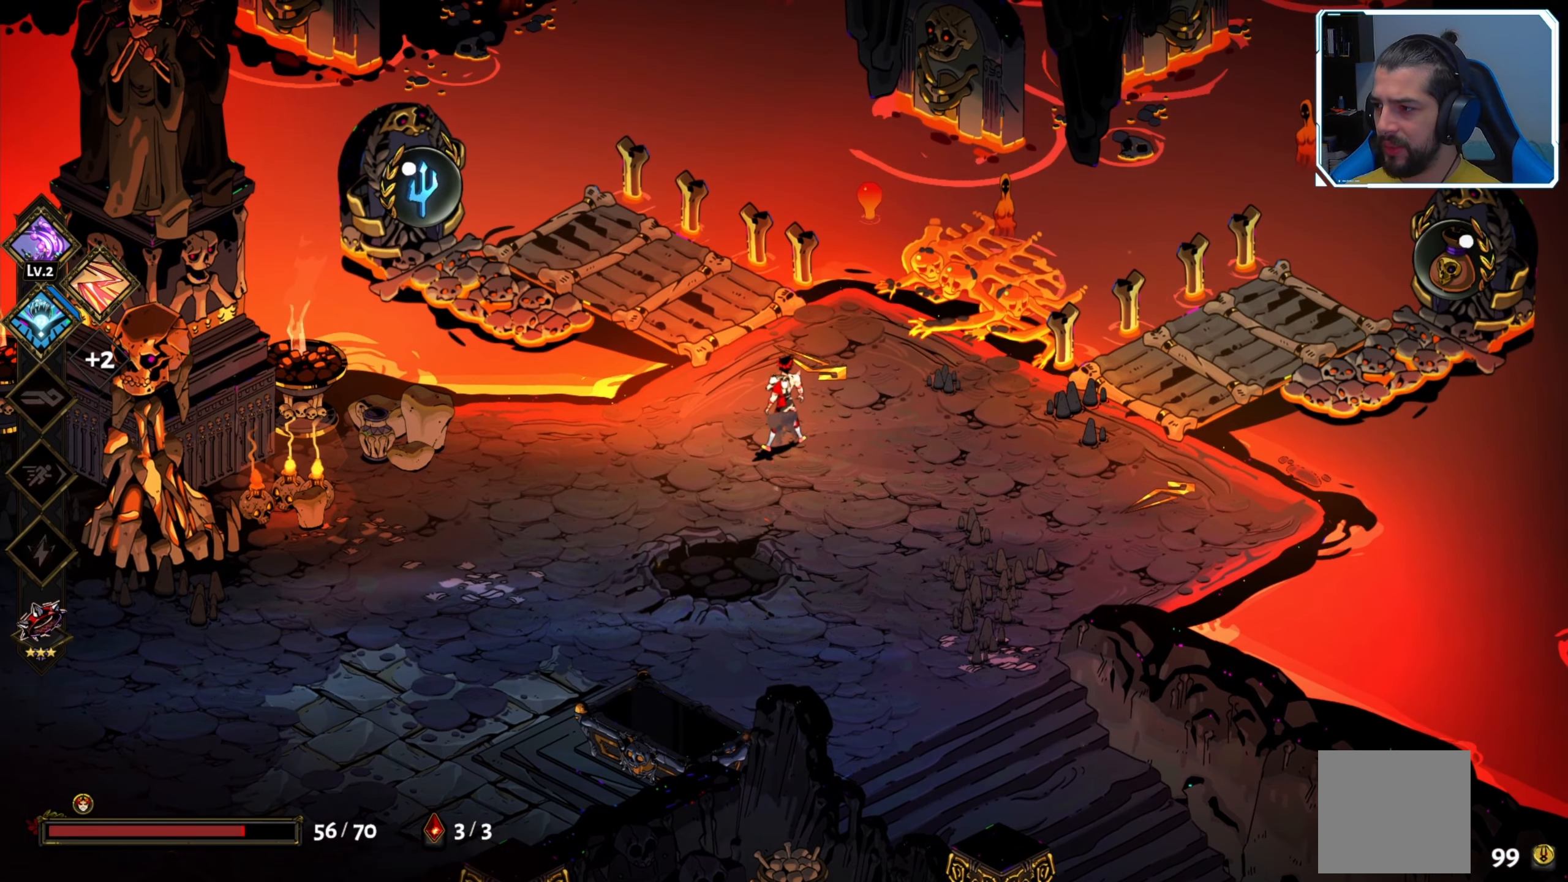
{"buttons": [], "left_stick": "center", "right_stick": "center", "events": []}
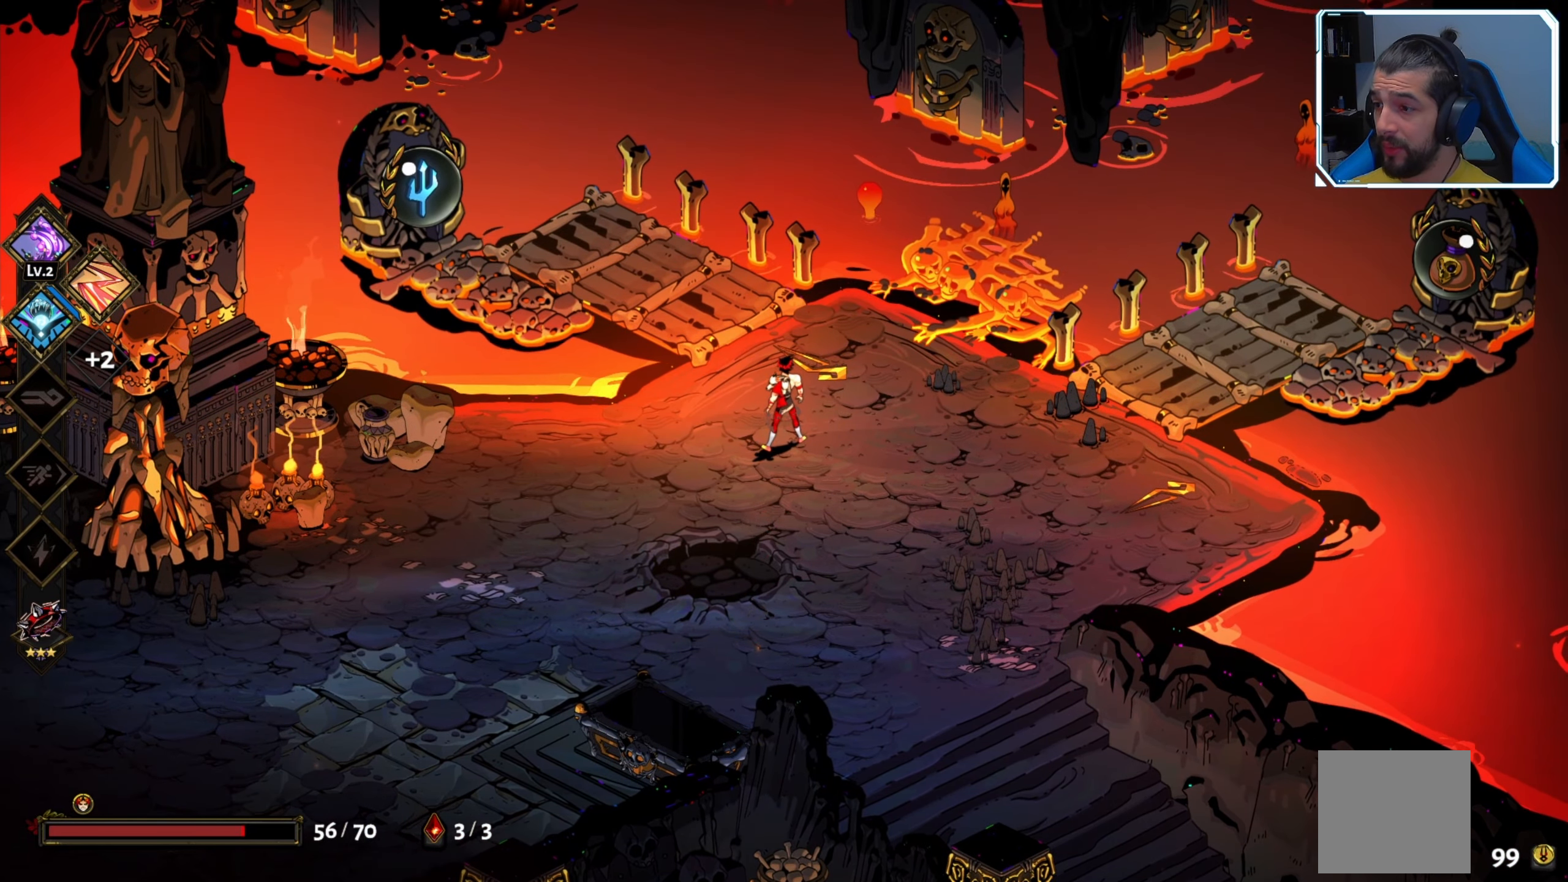
{"buttons": [], "left_stick": "center", "right_stick": "center", "events": []}
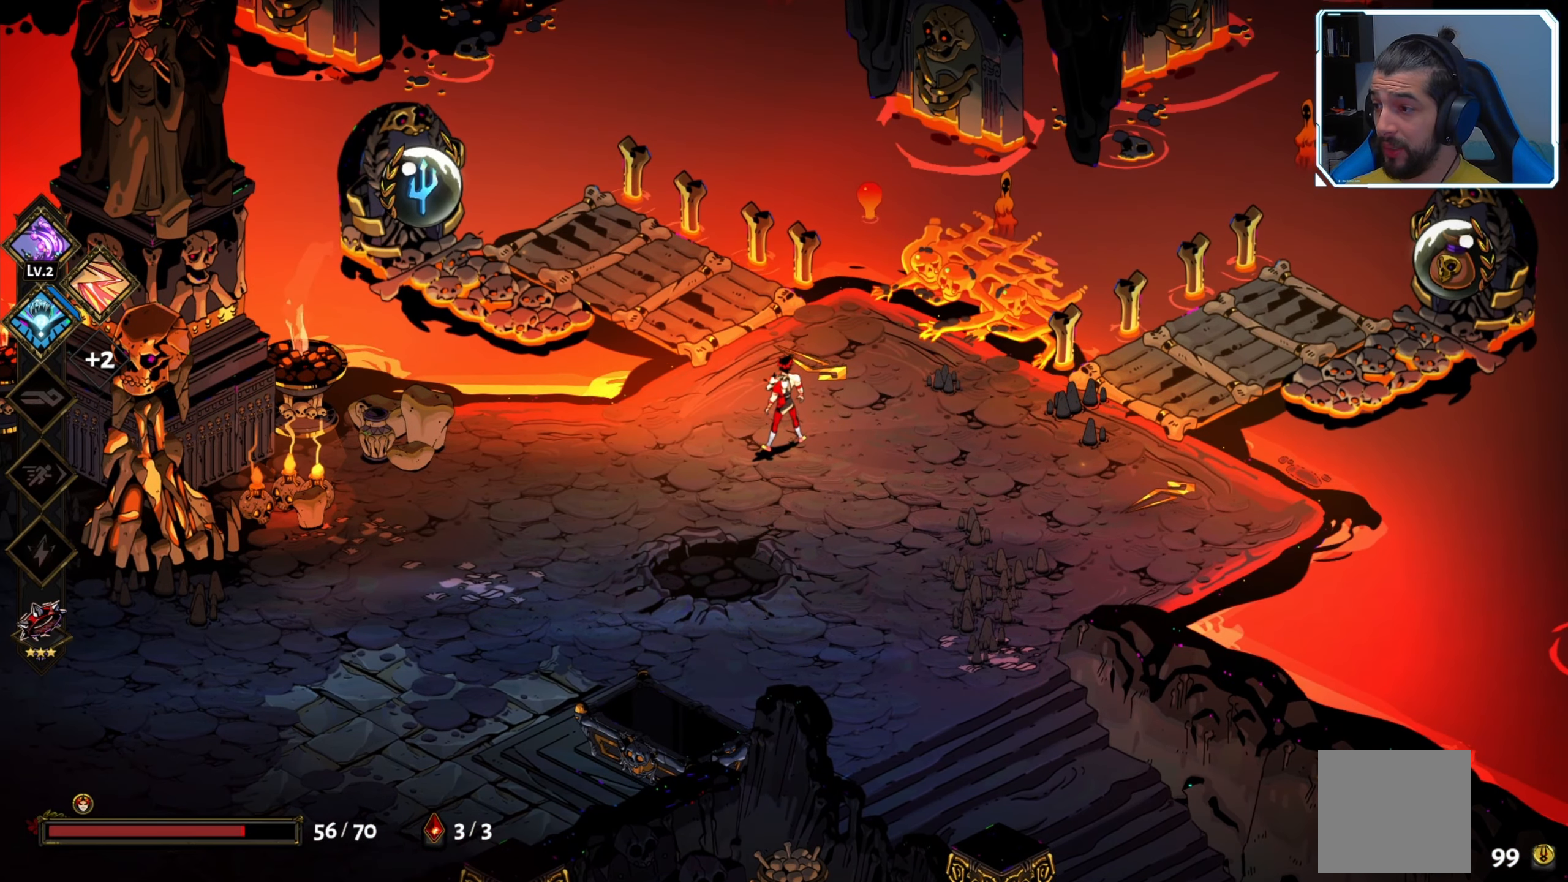
{"buttons": [], "left_stick": "center", "right_stick": "center", "events": []}
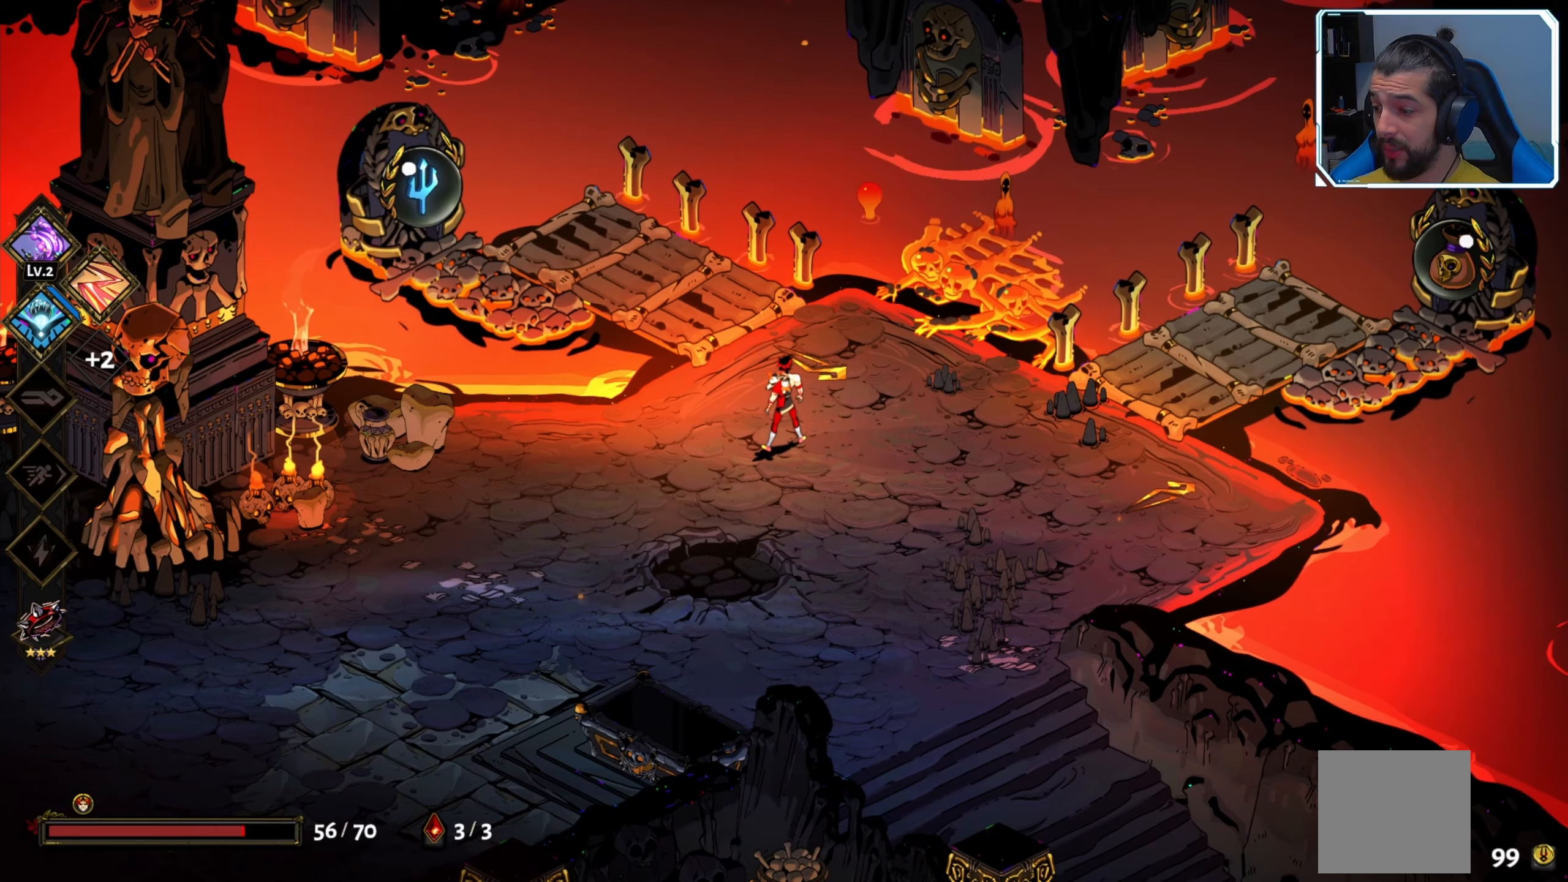
{"buttons": [], "left_stick": "up", "right_stick": "center", "events": [[283, "left_stick", "up"]]}
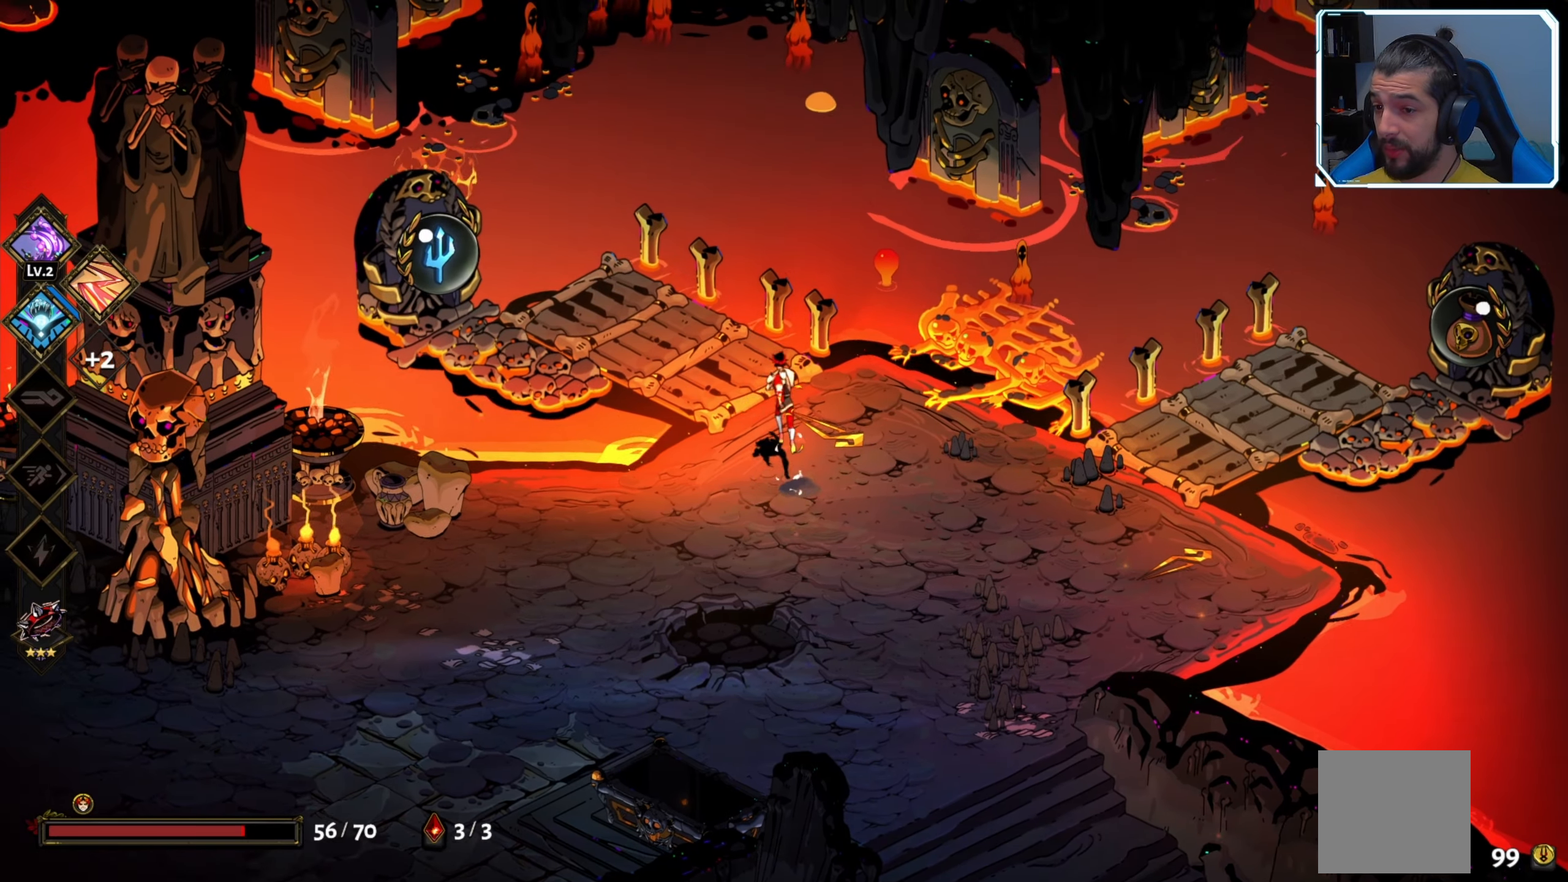
{"buttons": [], "left_stick": "left", "right_stick": "center", "events": [[283, "left_stick", "left"]]}
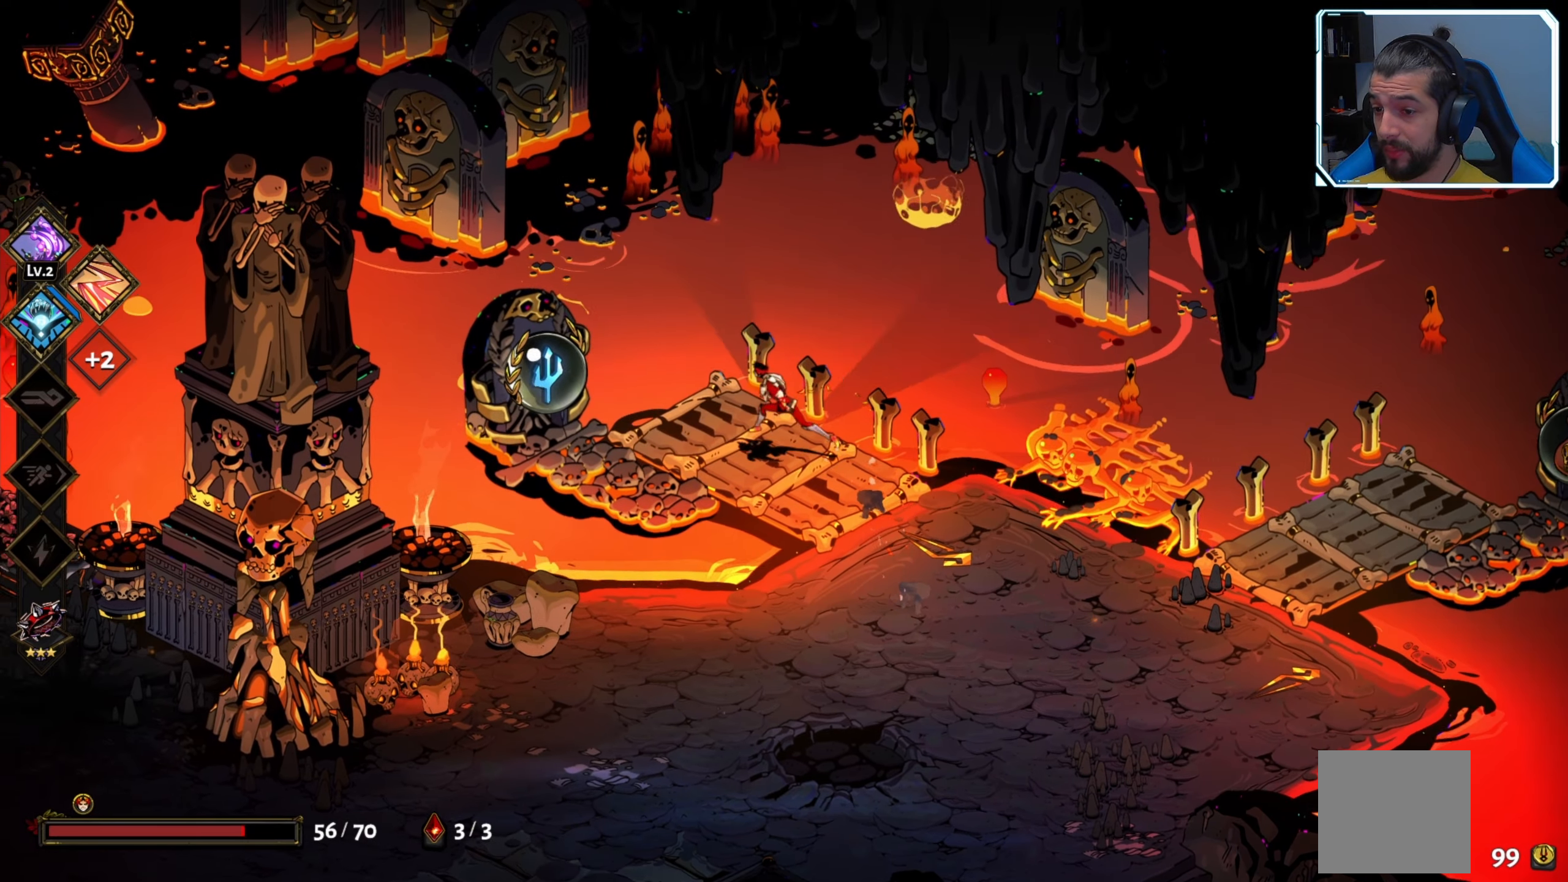
{"buttons": [], "left_stick": "center", "right_stick": "center", "events": [[233, "left_stick", "center"], [417, "R1", "down"], [500, "R1", "up"]]}
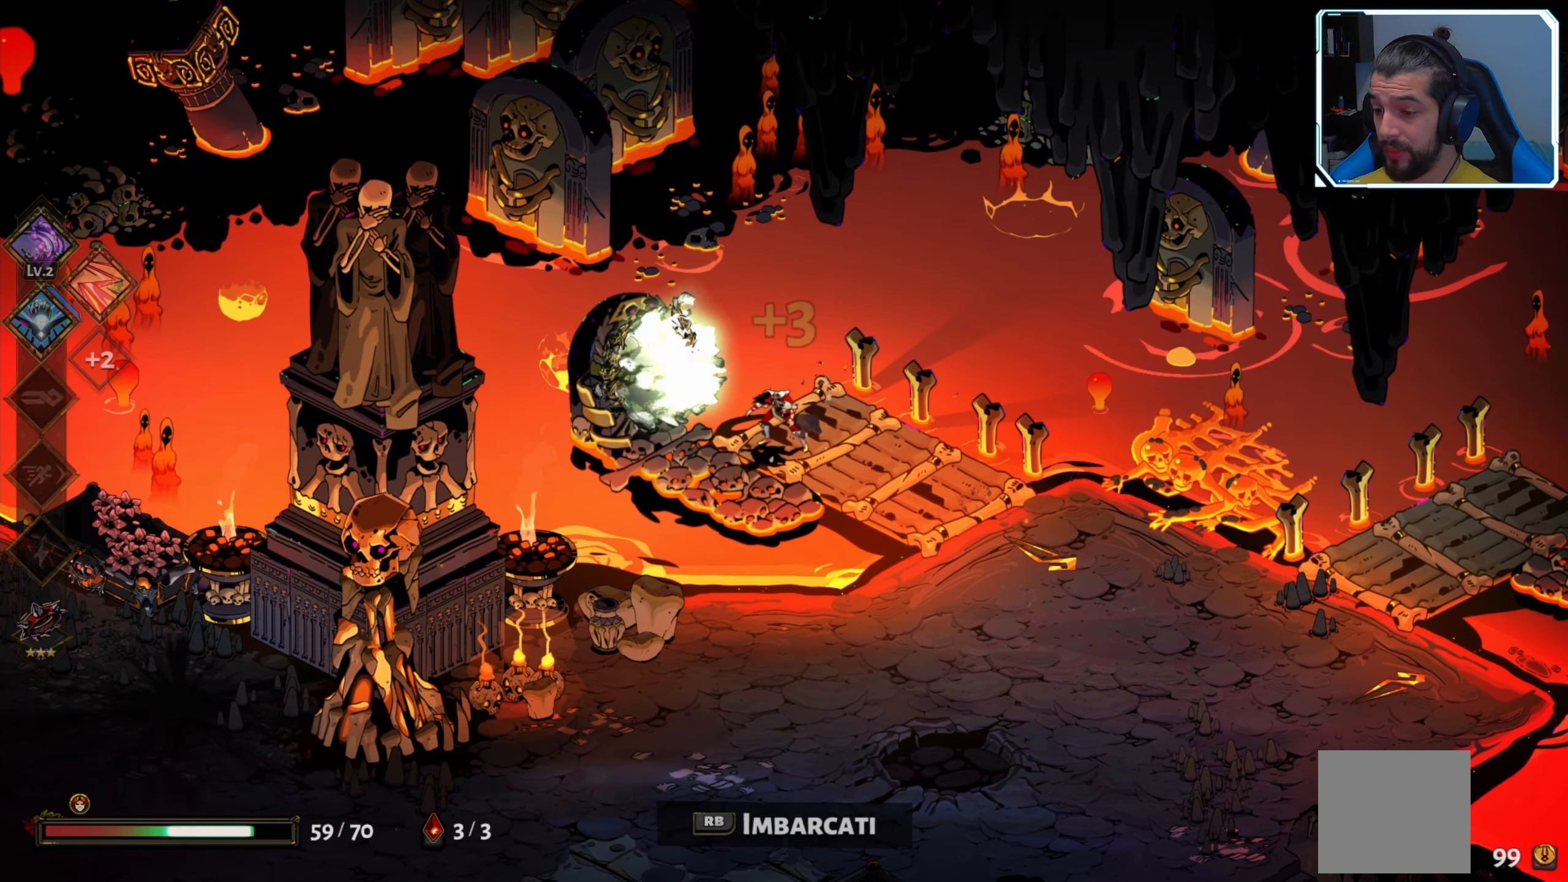
{"buttons": [], "left_stick": "center", "right_stick": "center", "events": []}
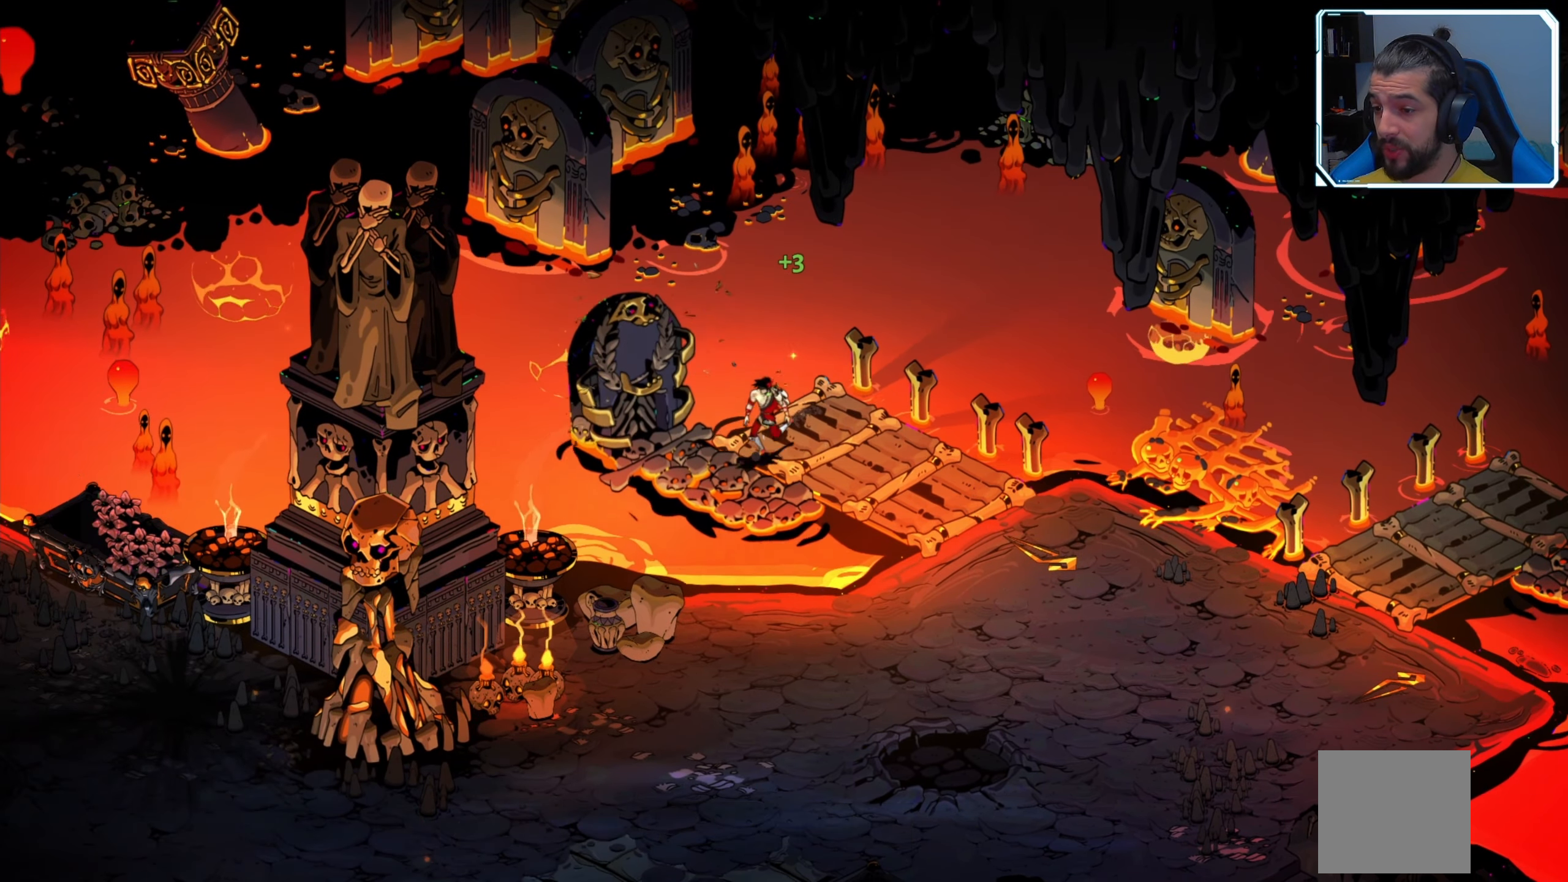
{"buttons": [], "left_stick": "center", "right_stick": "center", "events": []}
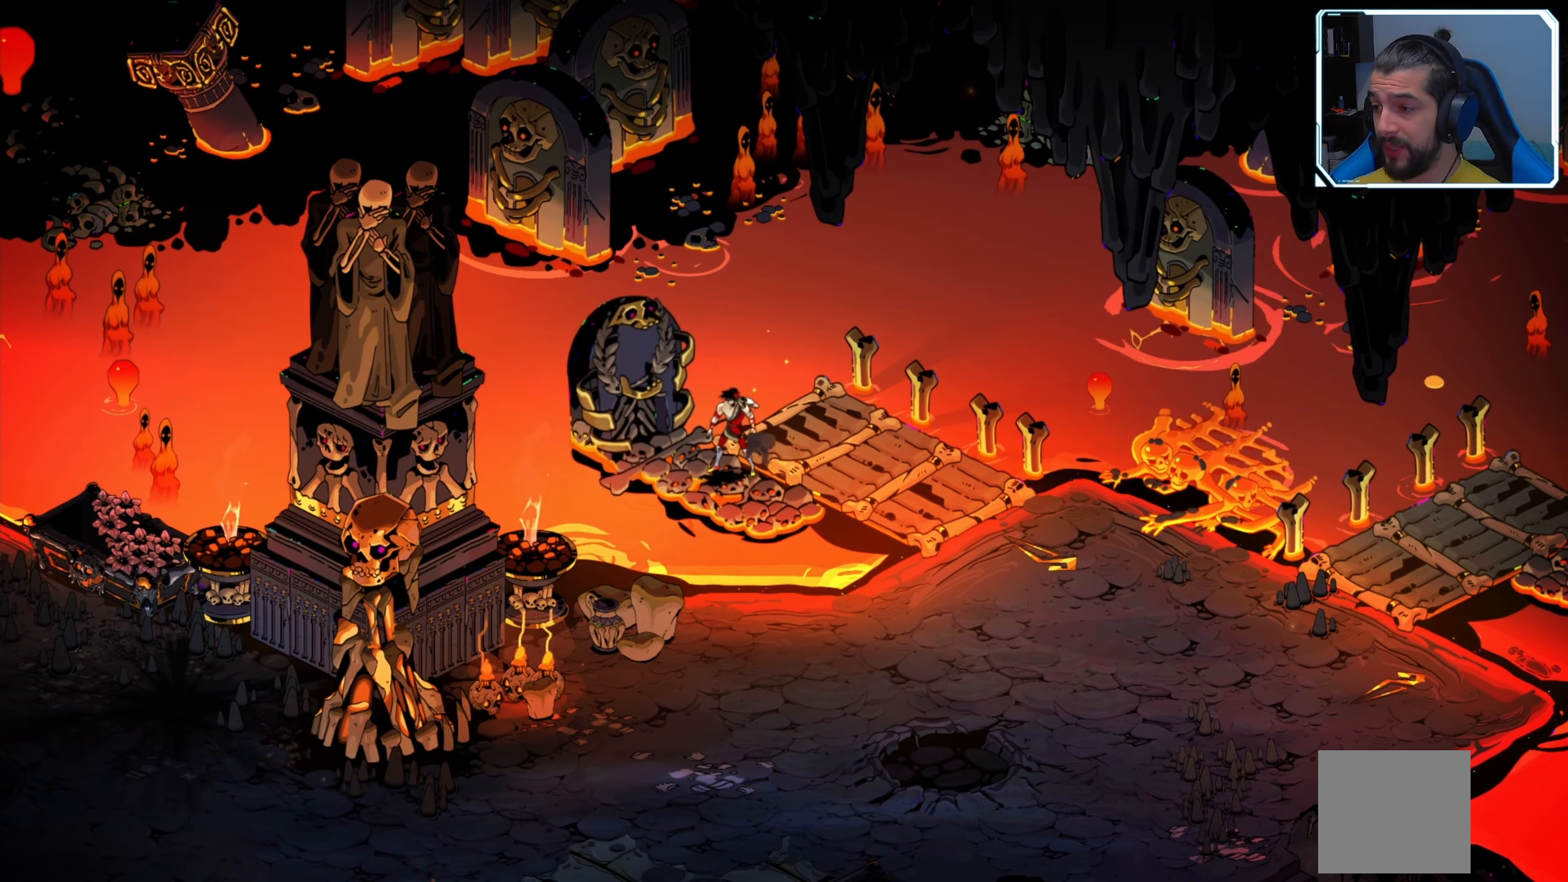
{"buttons": [], "left_stick": "center", "right_stick": "center", "events": []}
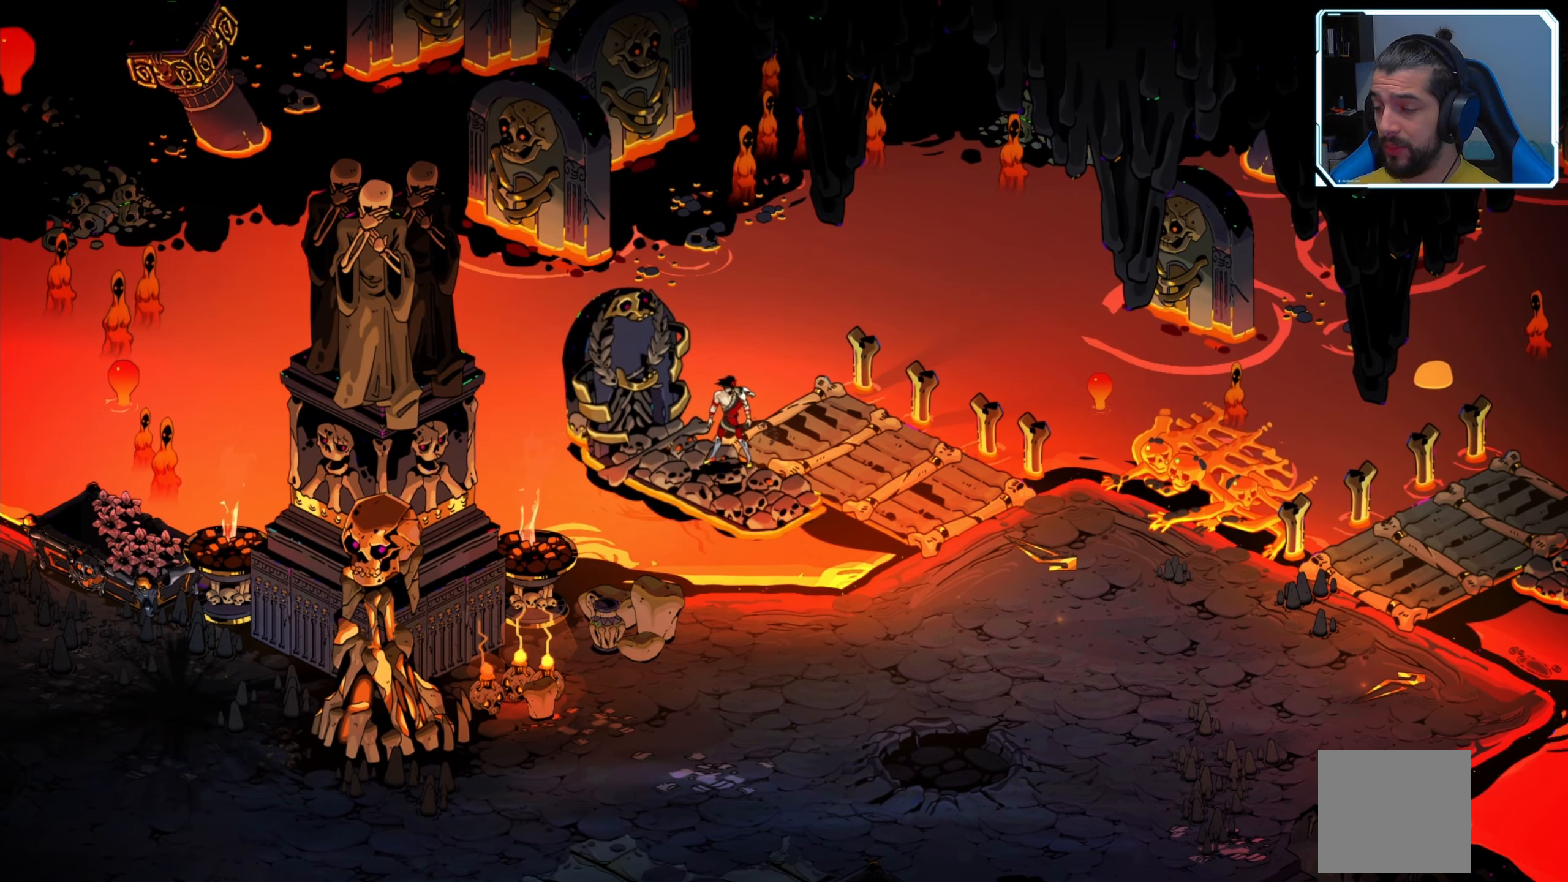
{"buttons": [], "left_stick": "center", "right_stick": "center", "events": []}
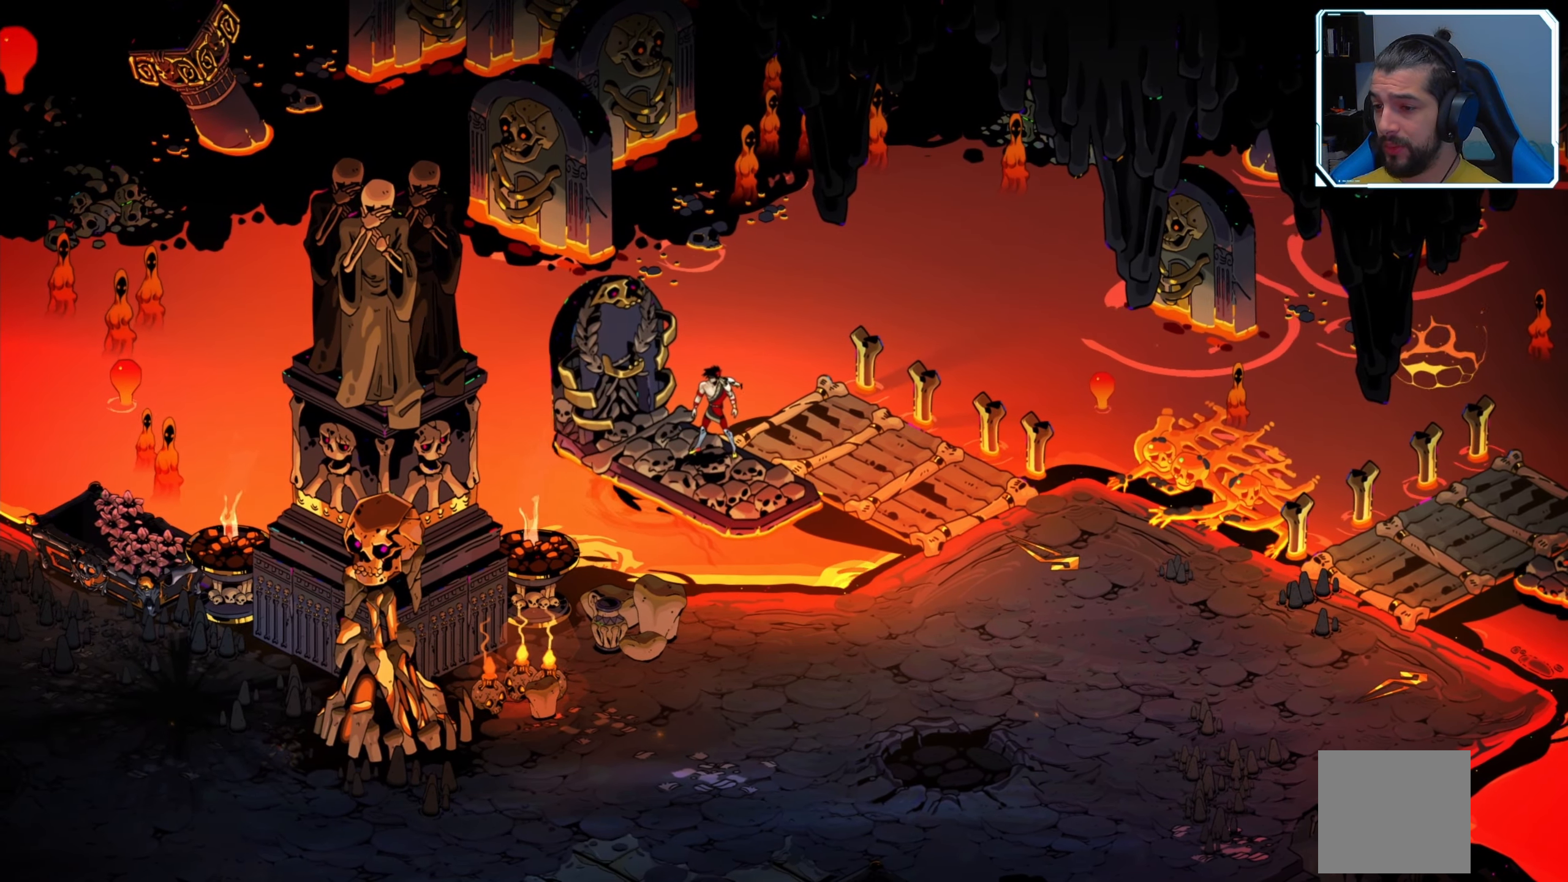
{"buttons": [], "left_stick": "center", "right_stick": "center", "events": []}
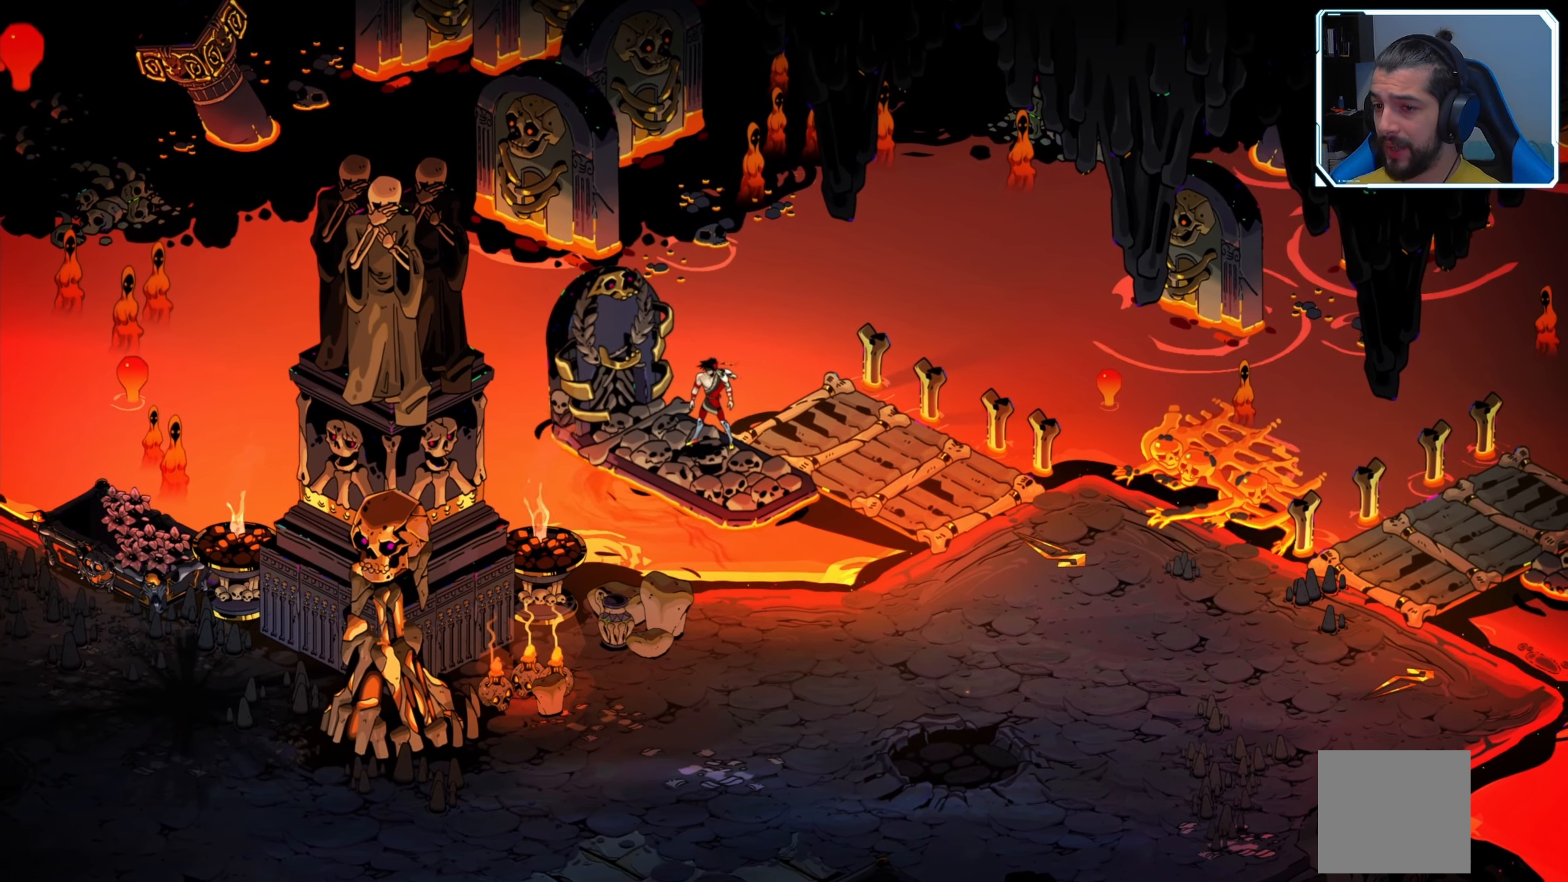
{"buttons": [], "left_stick": "center", "right_stick": "center", "events": []}
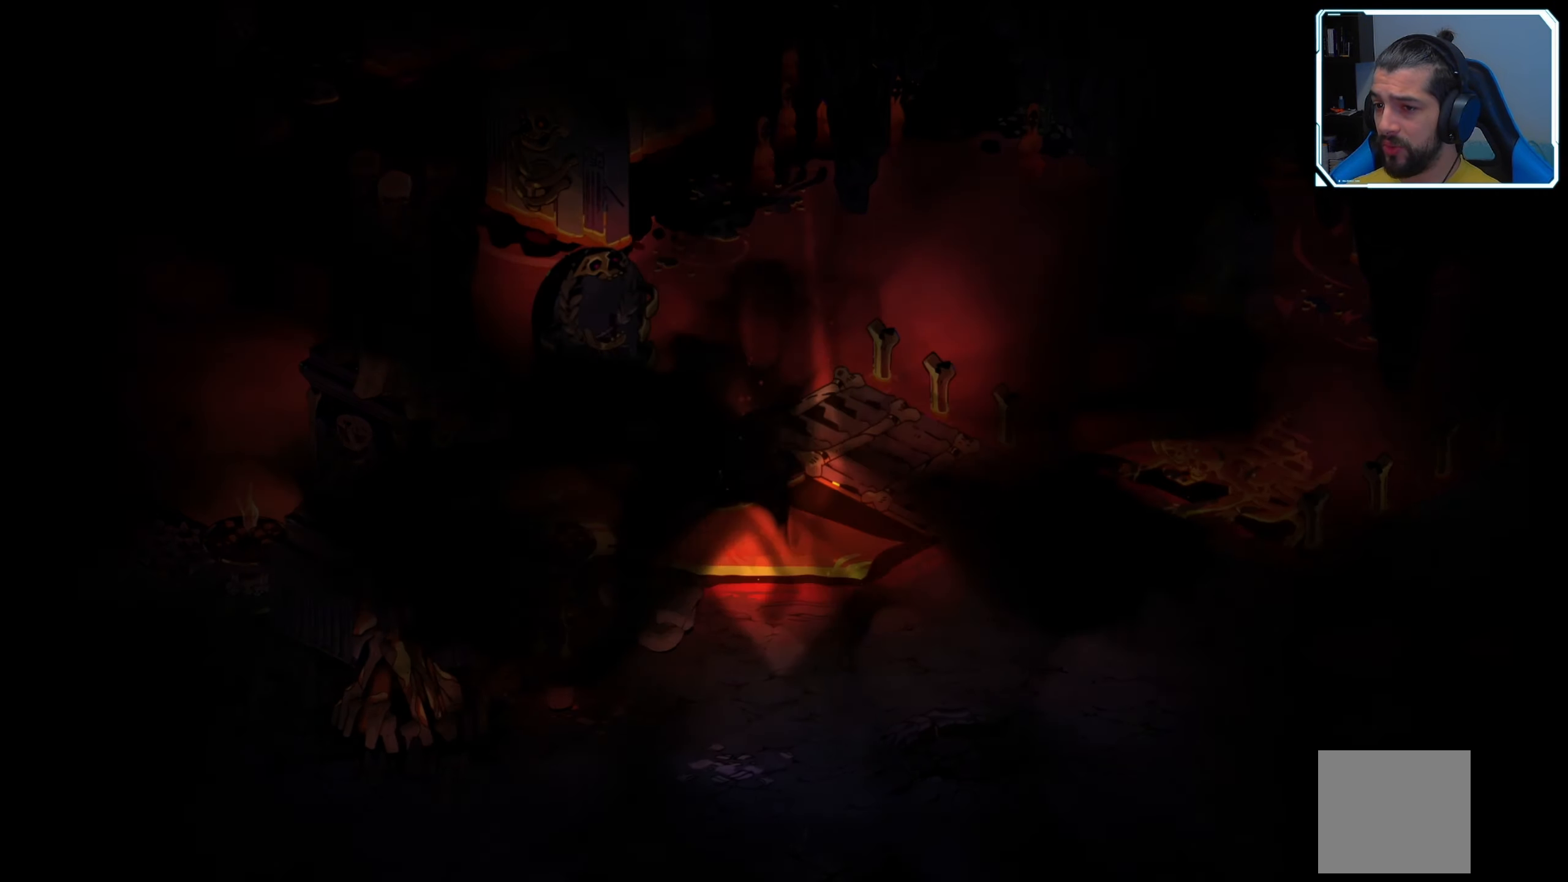
{"buttons": [], "left_stick": "center", "right_stick": "center", "events": []}
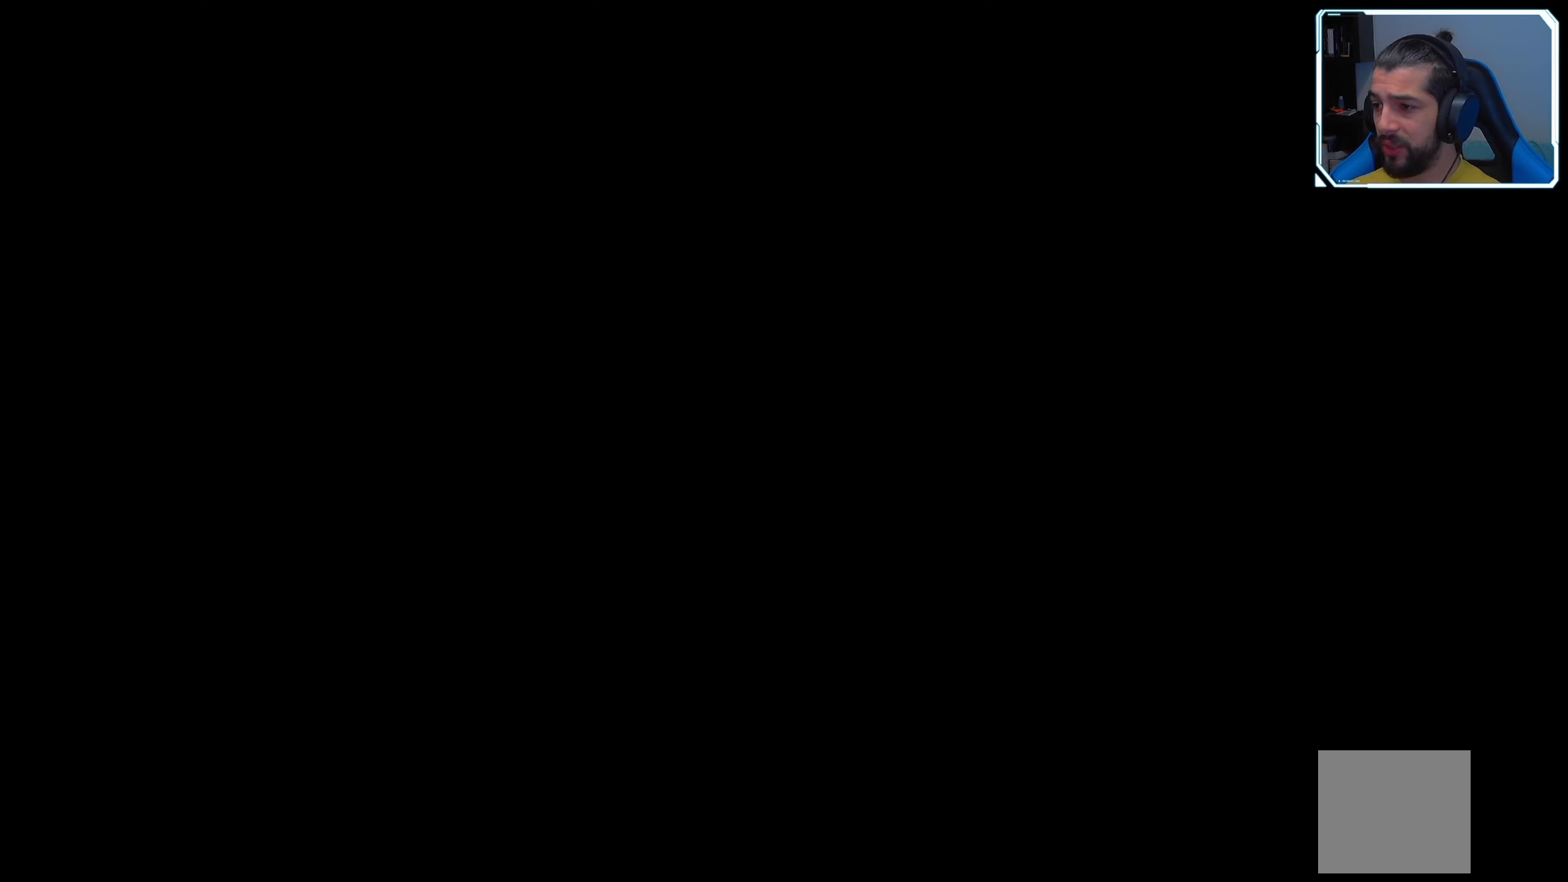
{"buttons": [], "left_stick": "center", "right_stick": "center", "events": []}
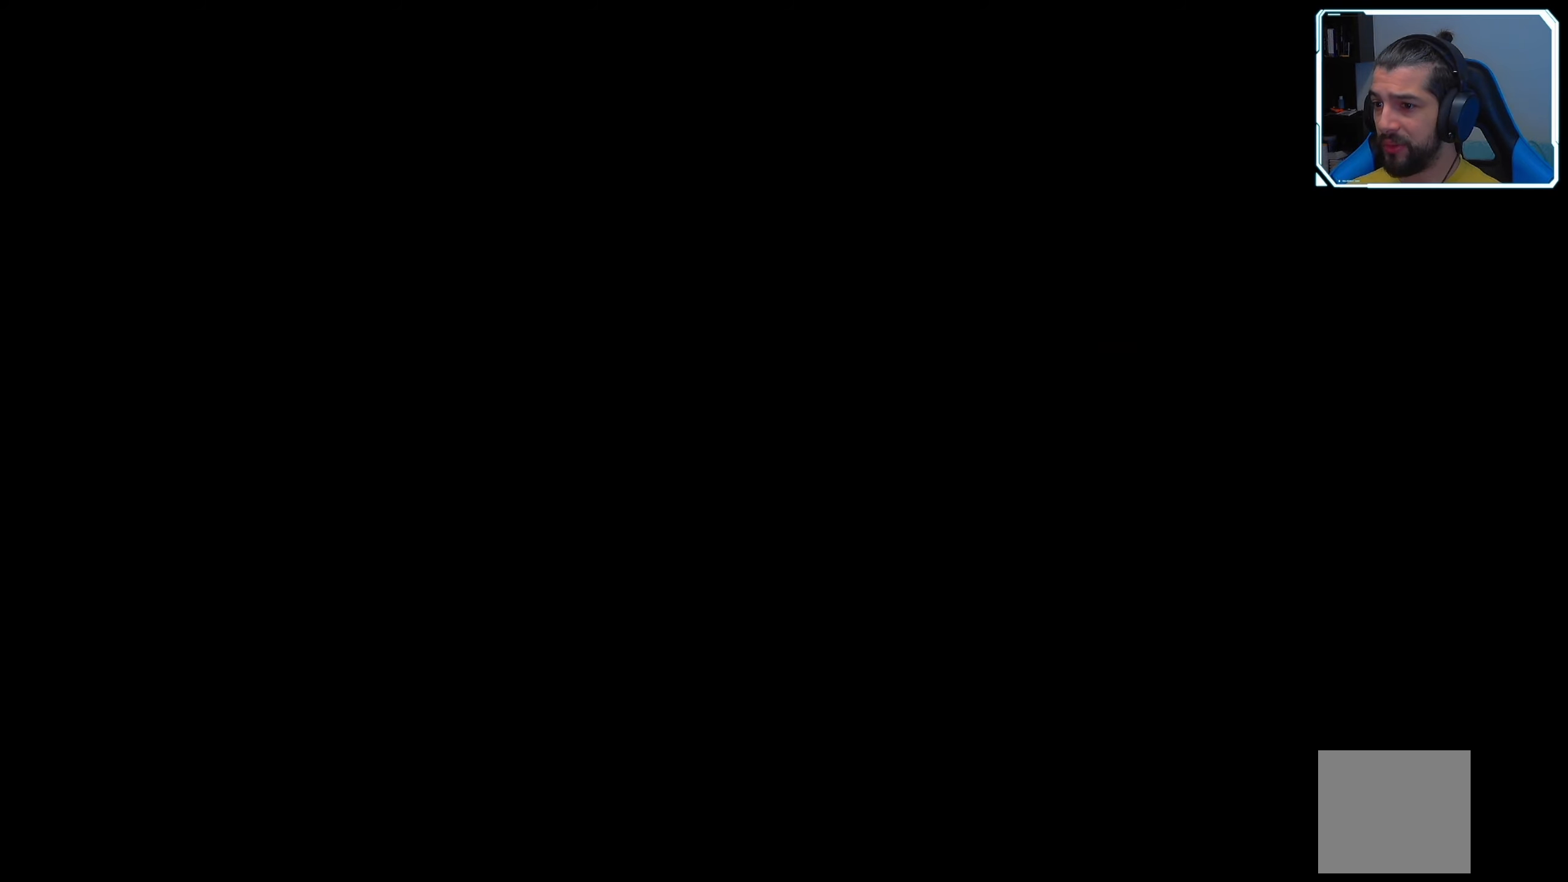
{"buttons": ["R2"], "left_stick": "center", "right_stick": "center", "events": [[317, "right_stick", "down-right"], [434, "R2", "down"], [450, "right_stick", "center"]]}
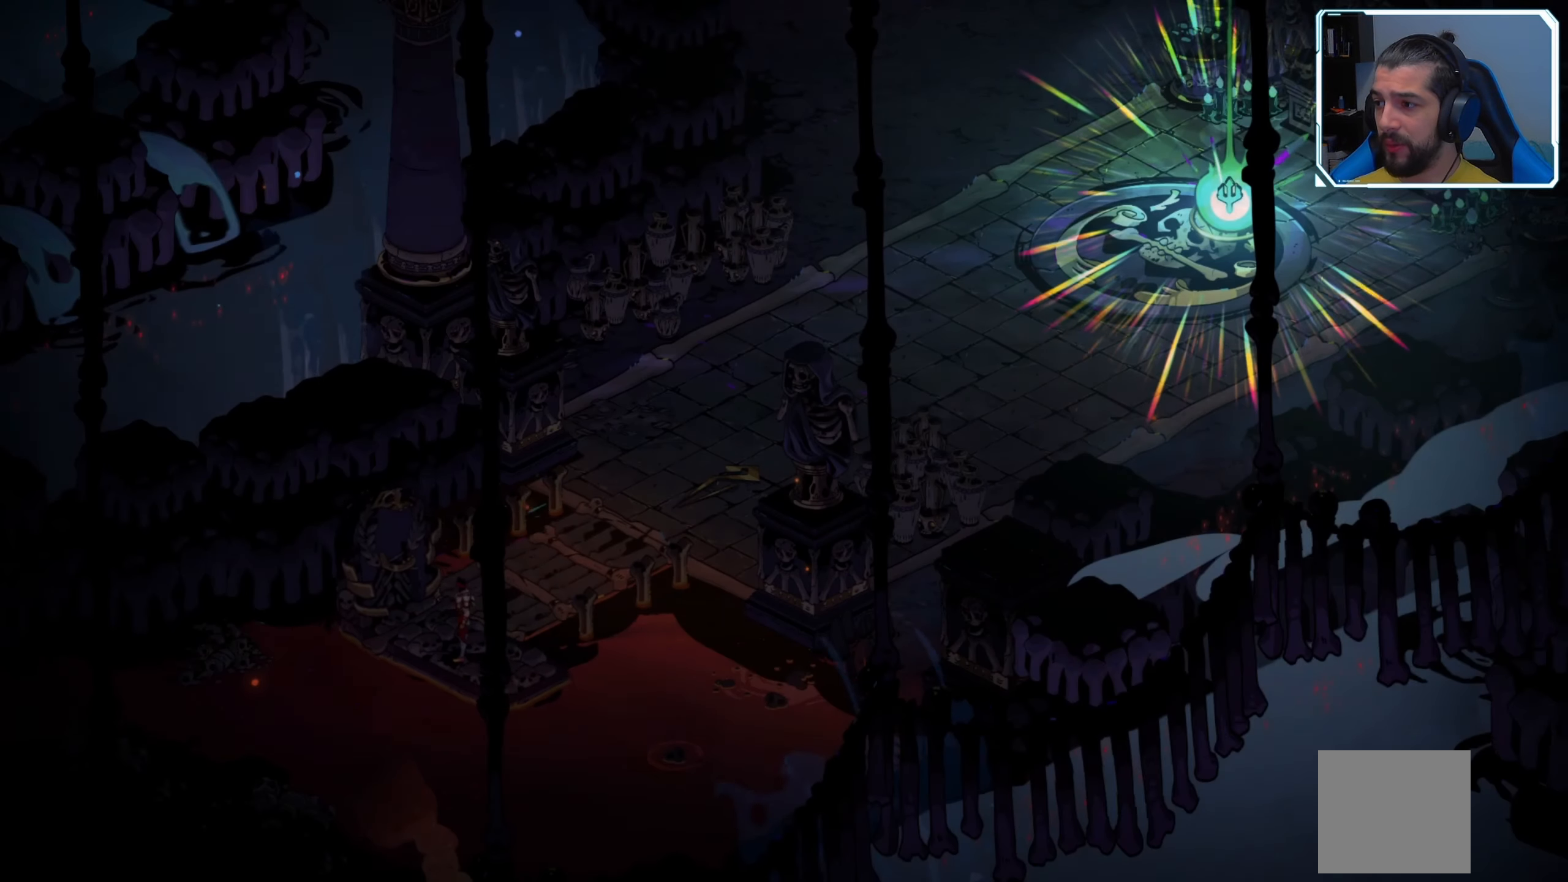
{"buttons": [], "left_stick": "up-right", "right_stick": "center", "events": [[84, "R2", "up"], [350, "left_stick", "up-right"]]}
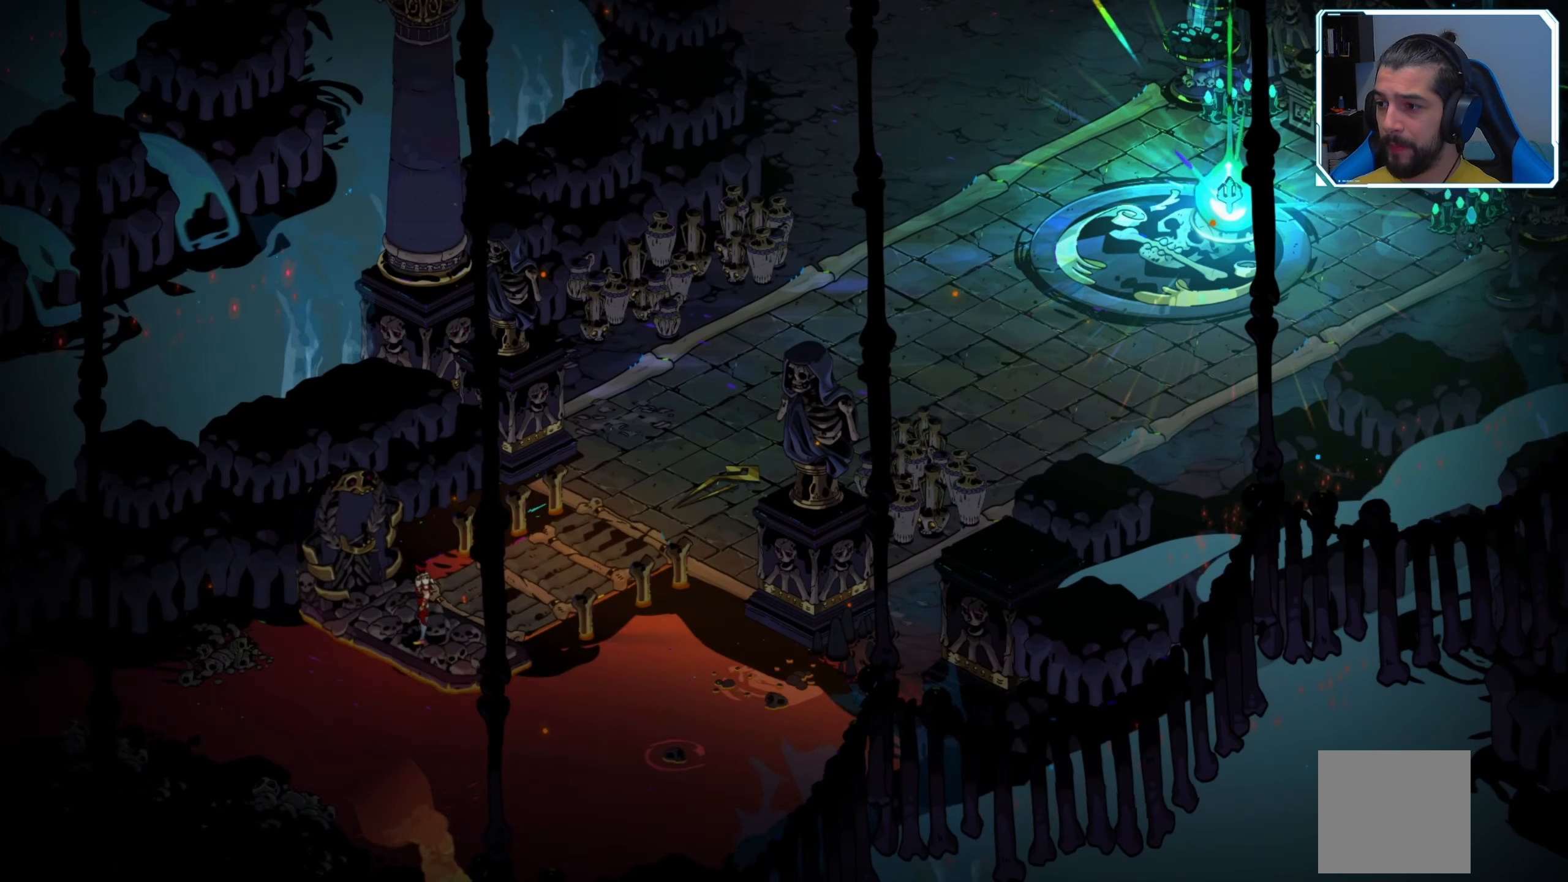
{"buttons": [], "left_stick": "up-right", "right_stick": "center", "events": []}
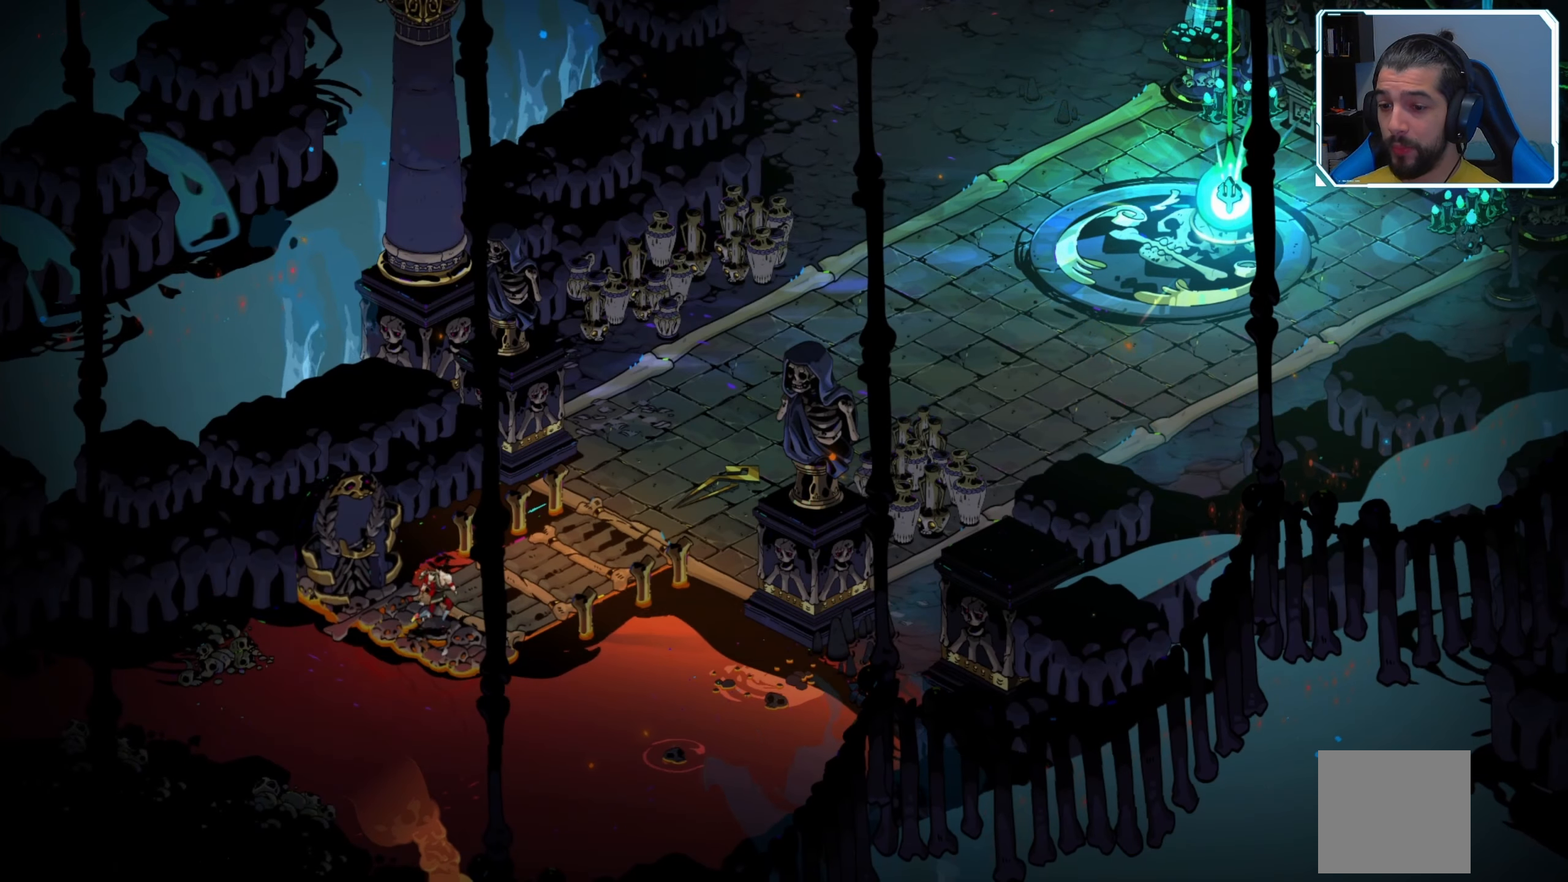
{"buttons": [], "left_stick": "up-right", "right_stick": "center", "events": []}
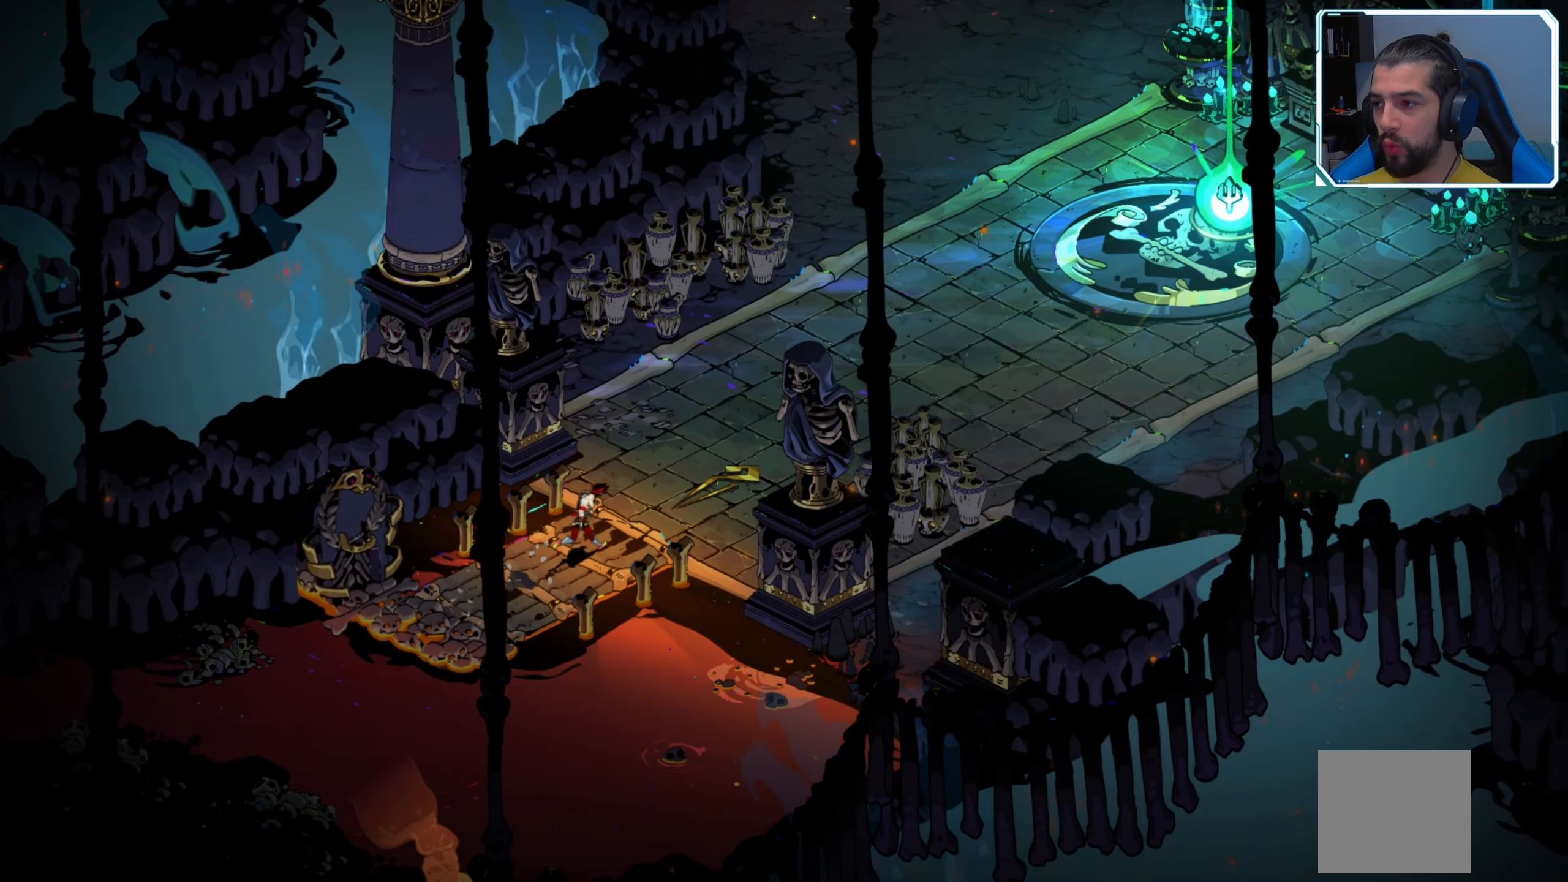
{"buttons": [], "left_stick": "up-right", "right_stick": "center", "events": []}
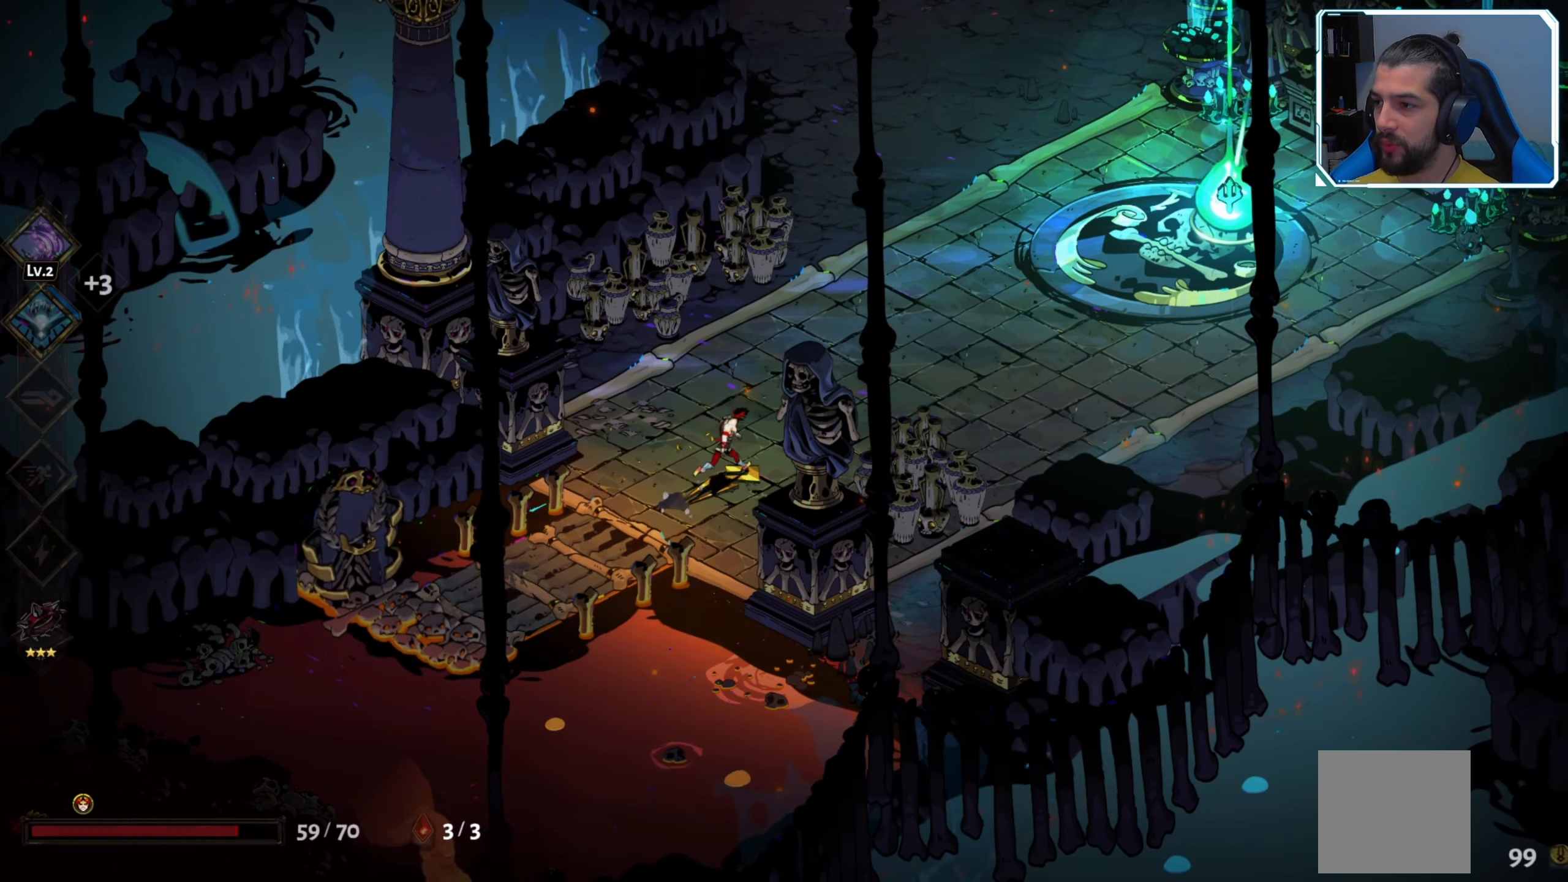
{"buttons": [], "left_stick": "up-right", "right_stick": "center", "events": [[250, "A", "down"], [350, "A", "up"]]}
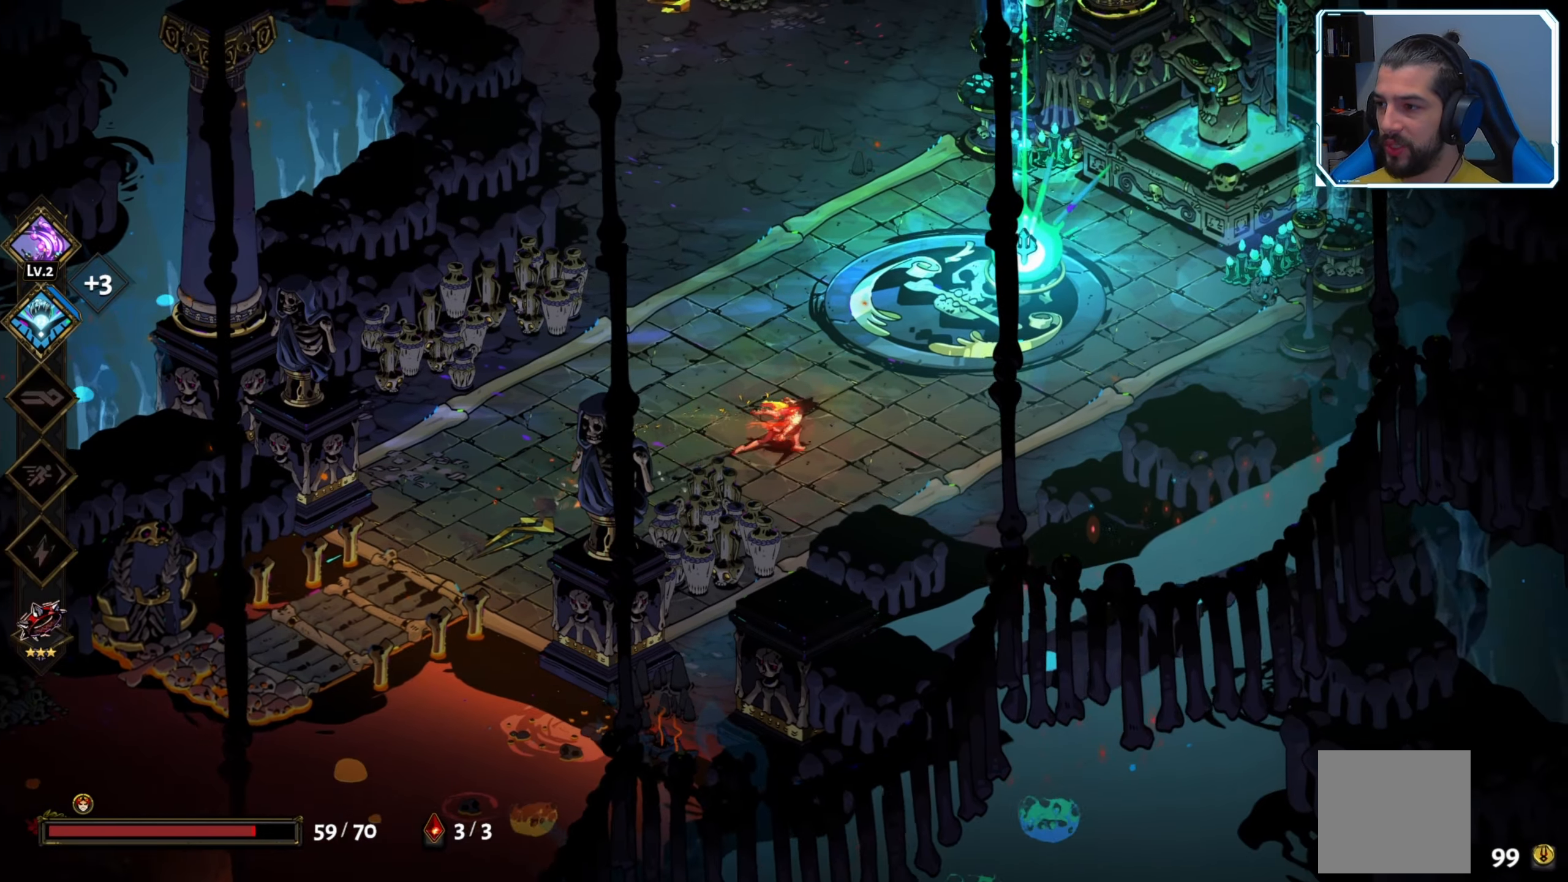
{"buttons": [], "left_stick": "up-right", "right_stick": "center", "events": []}
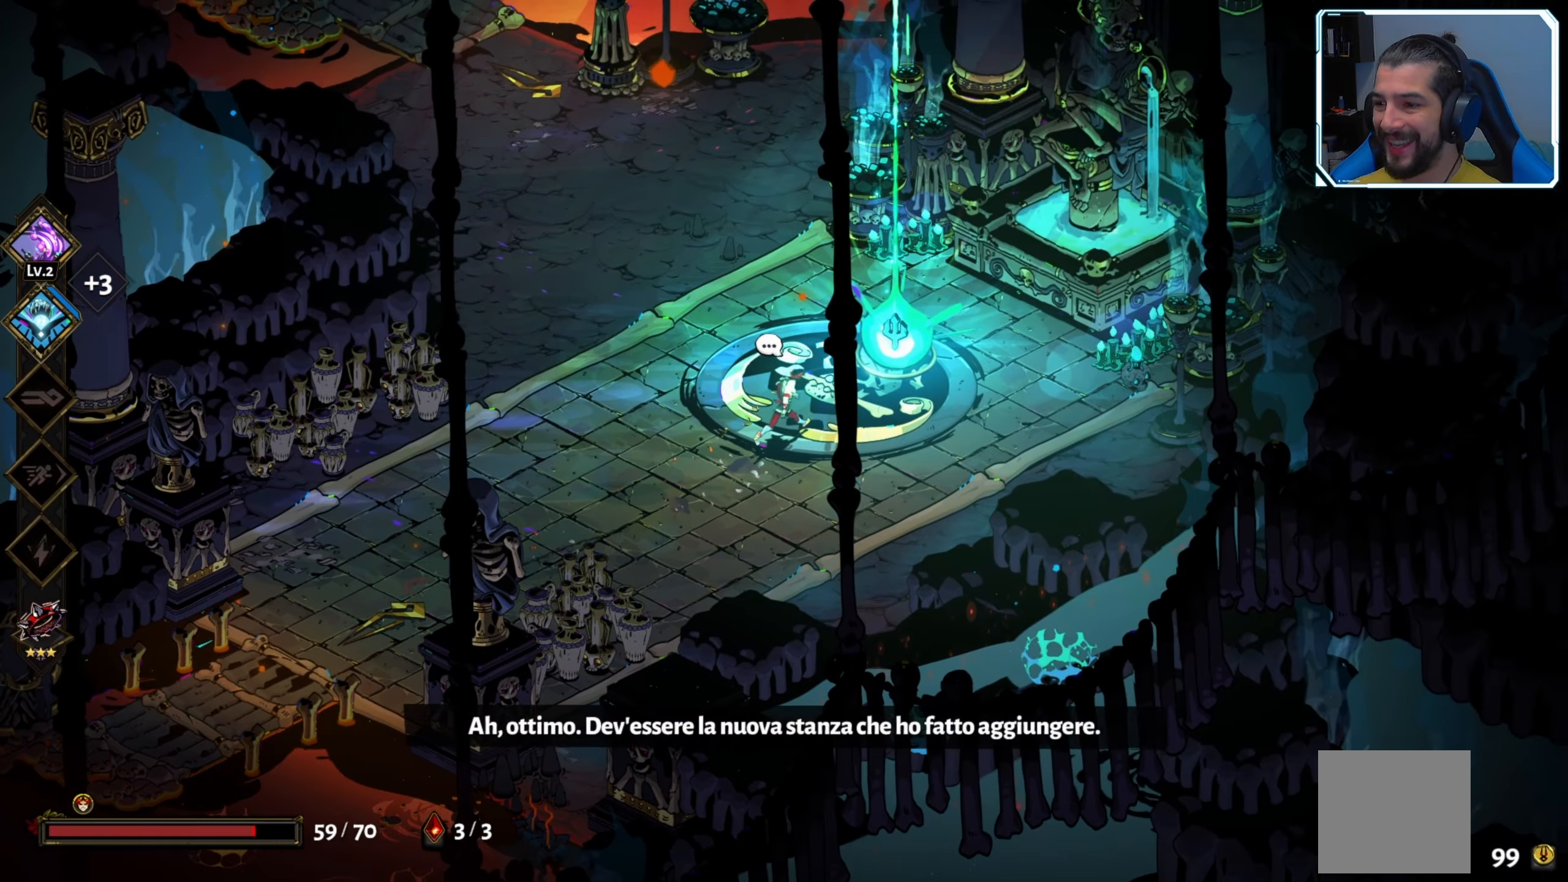
{"buttons": [], "left_stick": "center", "right_stick": "center", "events": [[200, "left_stick", "center"], [234, "R1", "down"], [317, "R1", "up"]]}